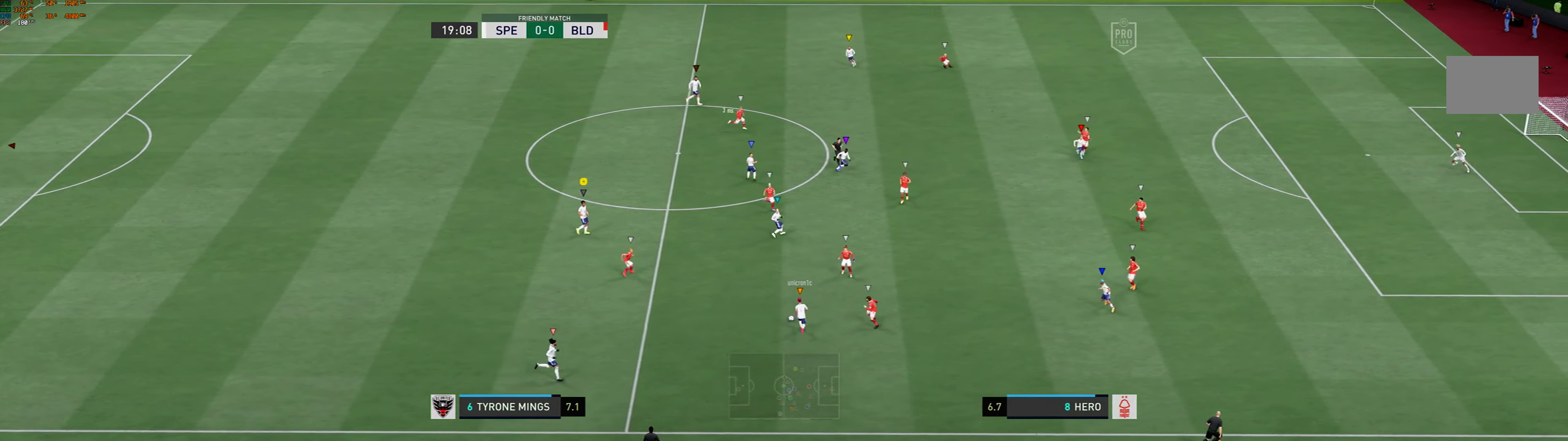
Gameplay with a controller (Xbox layout); each line is a JSON object with the inputs held at the frame after it. "events" lists button and stick changes between this image and that frame as [ms after this image, input, new state], when the widget could be followed in between. Not read: L3 R3 right_stick.
{"buttons": [], "left_stick": "up-left", "events": [[33, "left_stick", "center"], [100, "left_stick", "up-left"]]}
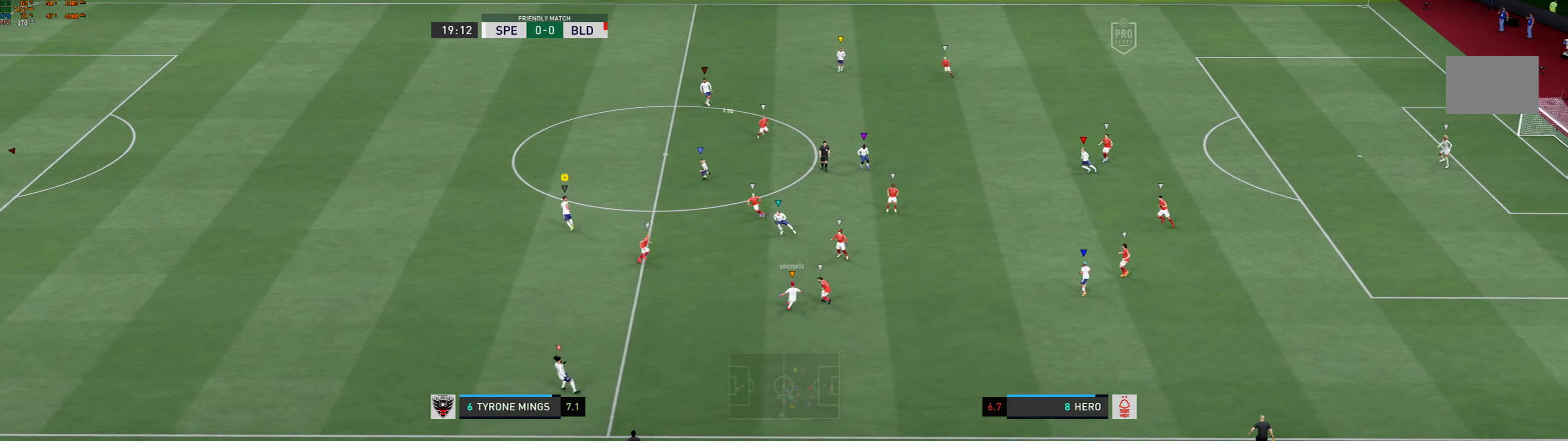
{"buttons": [], "left_stick": "up", "events": [[383, "left_stick", "up"]]}
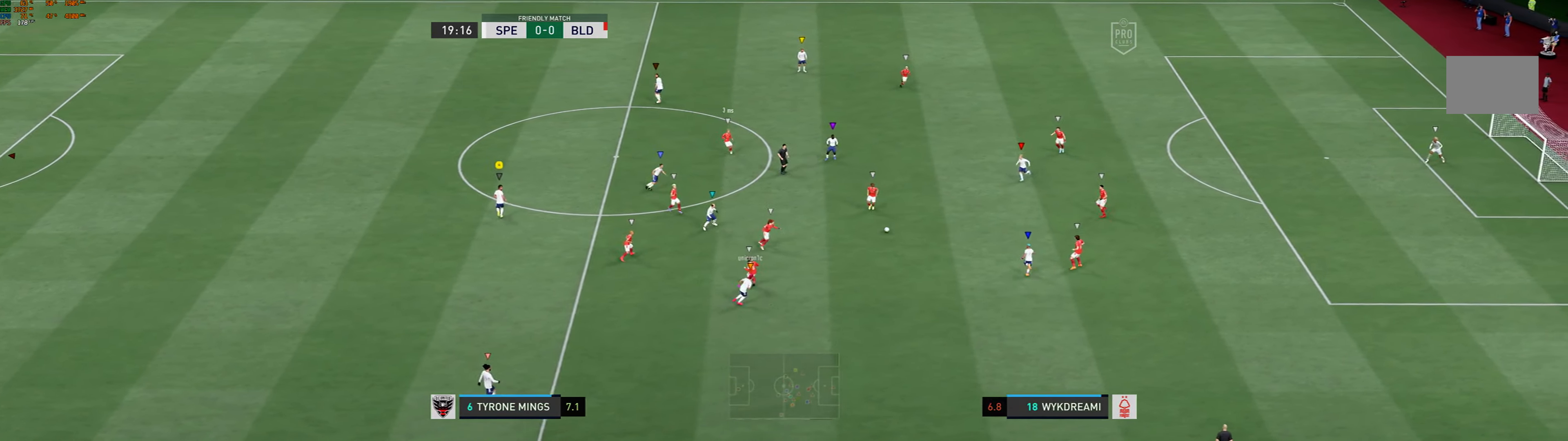
{"buttons": [], "left_stick": "up-right", "events": [[16, "left_stick", "up-right"]]}
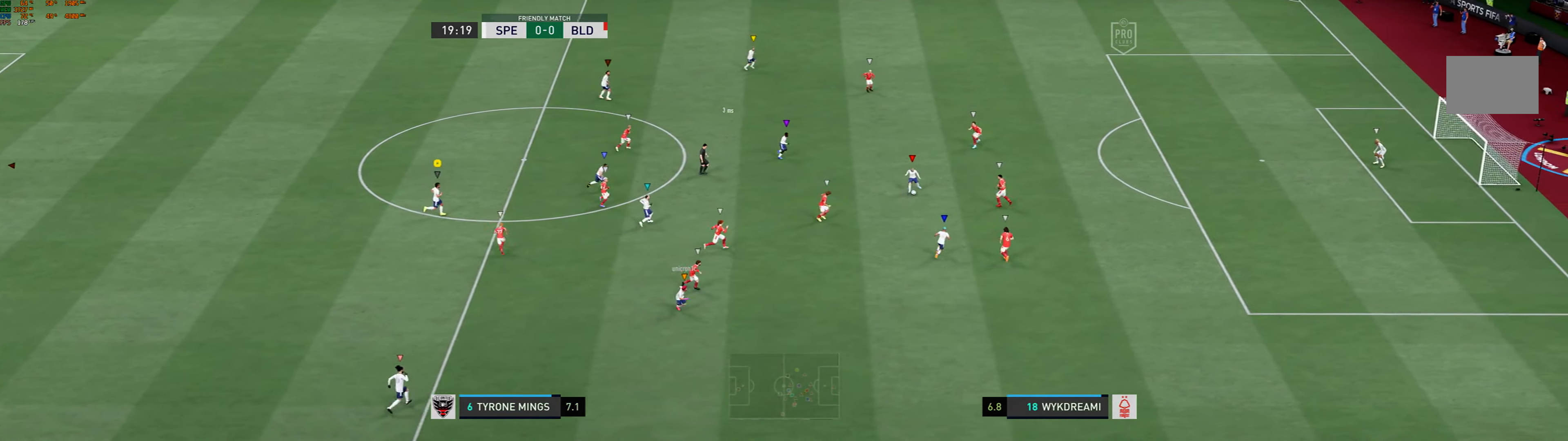
{"buttons": [], "left_stick": "up-right", "events": [[133, "R2", "down"], [183, "R2", "up"]]}
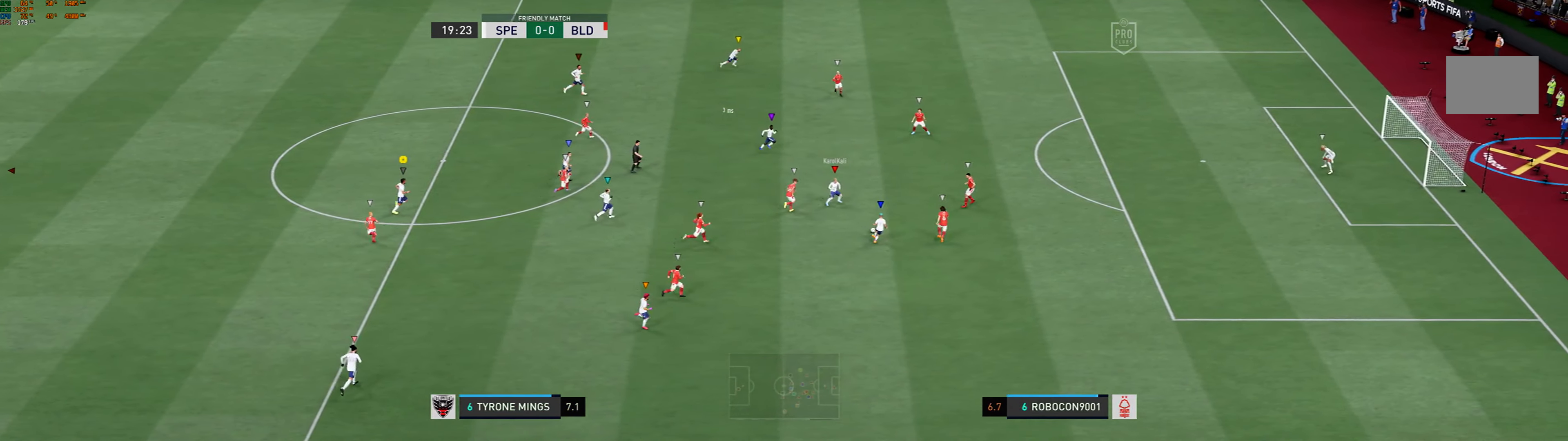
{"buttons": [], "left_stick": "up-right", "events": [[216, "L2", "down"], [316, "L2", "up"]]}
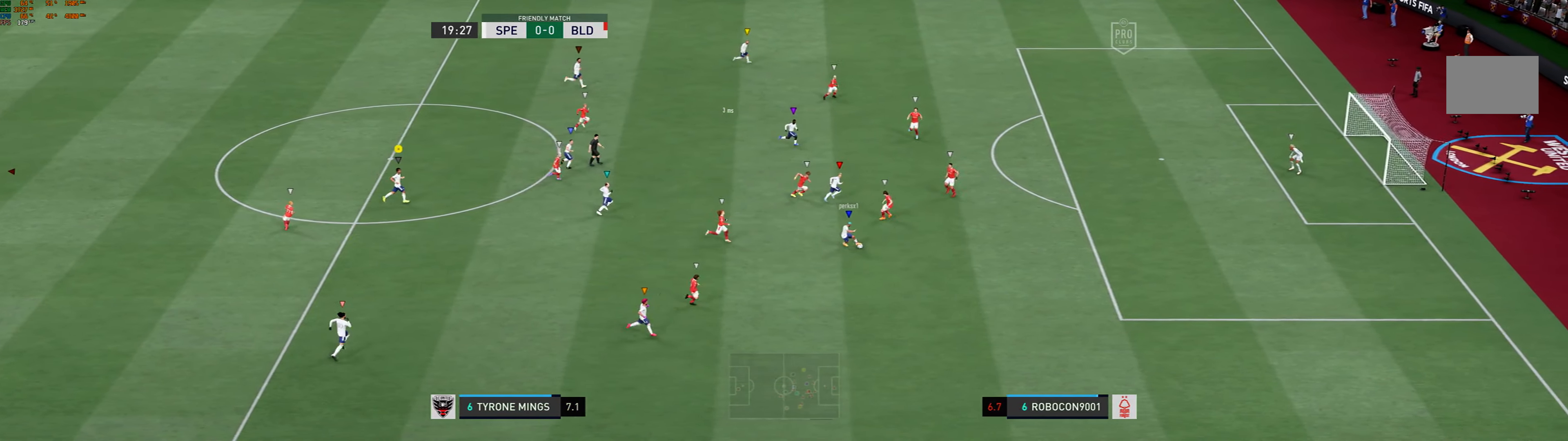
{"buttons": [], "left_stick": "up-right", "events": [[150, "left_stick", "right"], [300, "left_stick", "up-right"]]}
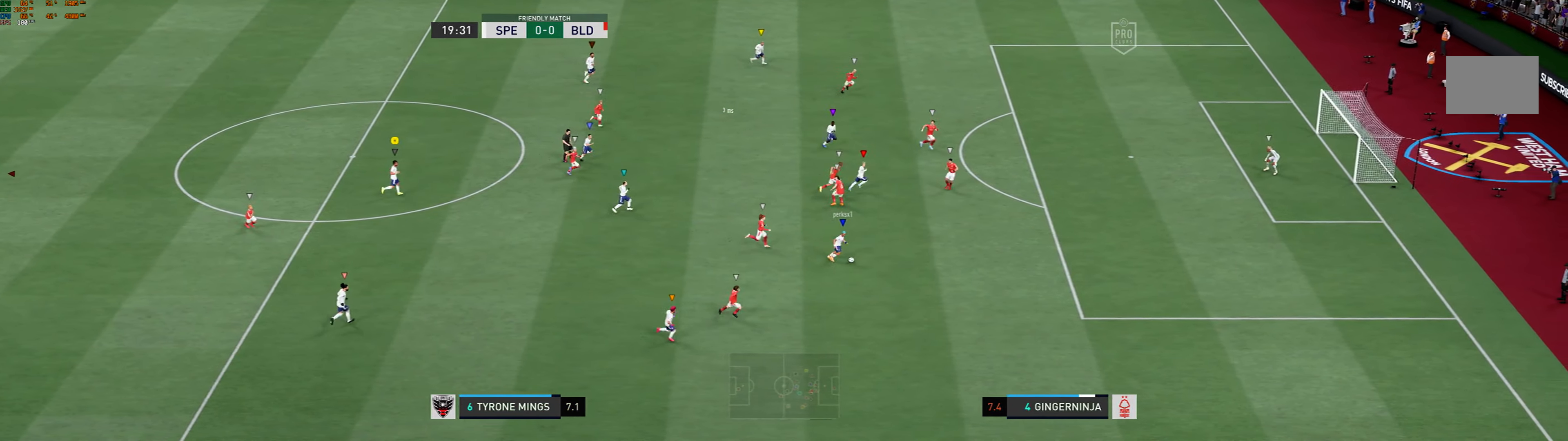
{"buttons": [], "left_stick": "up-right", "events": []}
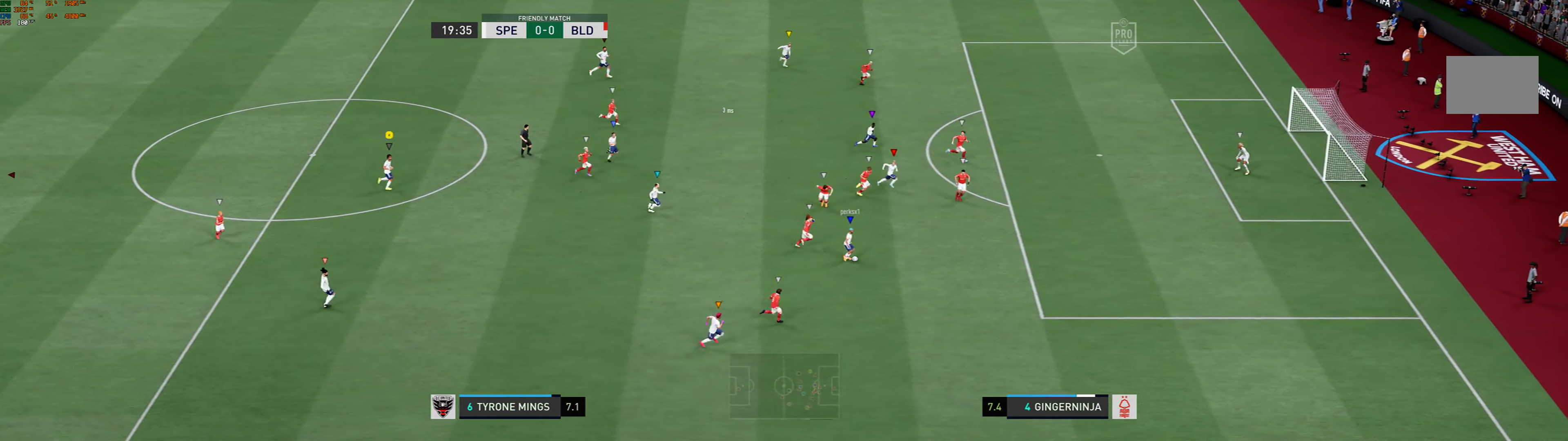
{"buttons": [], "left_stick": "up-right", "events": []}
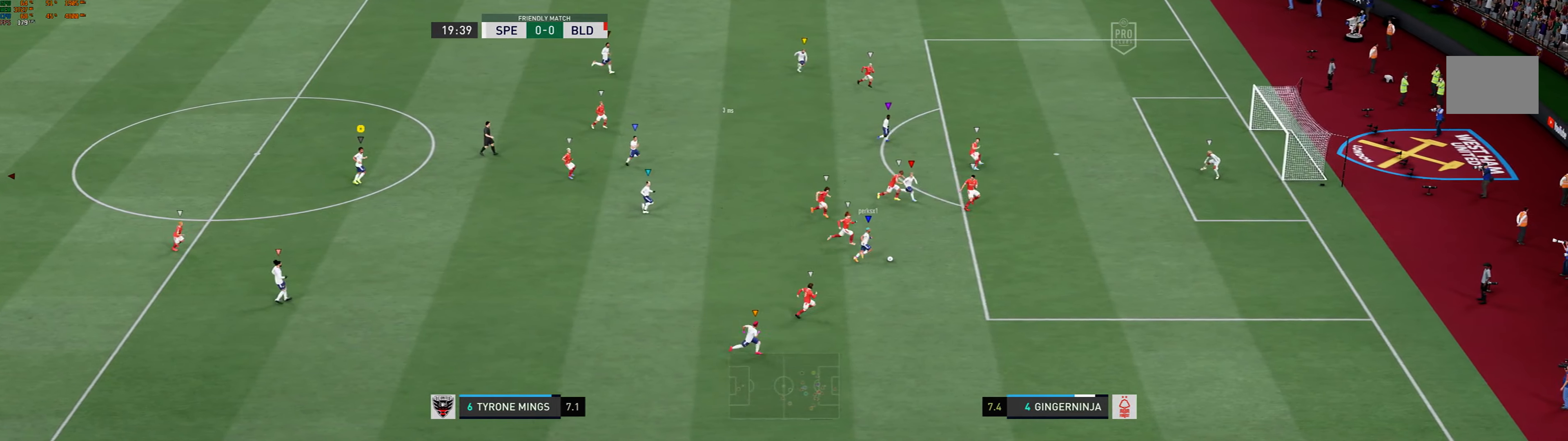
{"buttons": [], "left_stick": "up-right", "events": []}
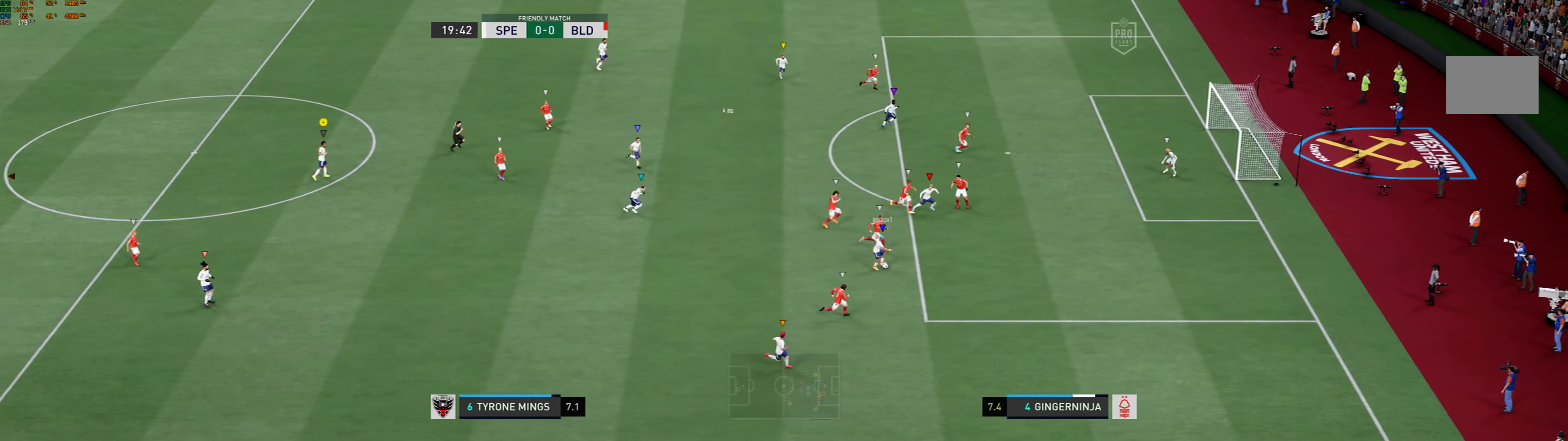
{"buttons": [], "left_stick": "center", "events": [[417, "left_stick", "center"]]}
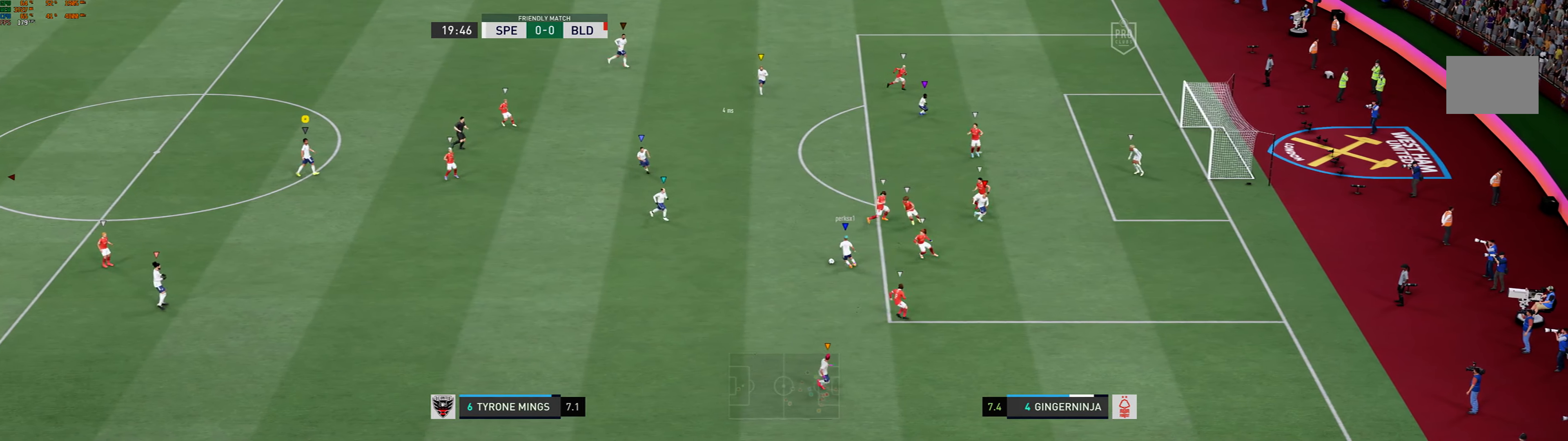
{"buttons": [], "left_stick": "center", "events": []}
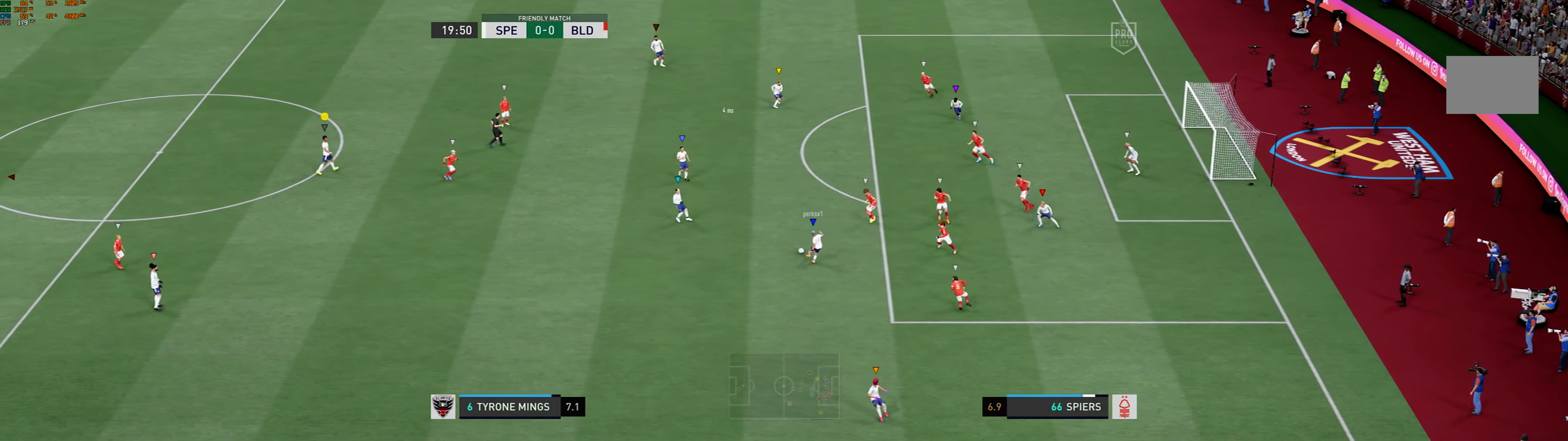
{"buttons": [], "left_stick": "center", "events": []}
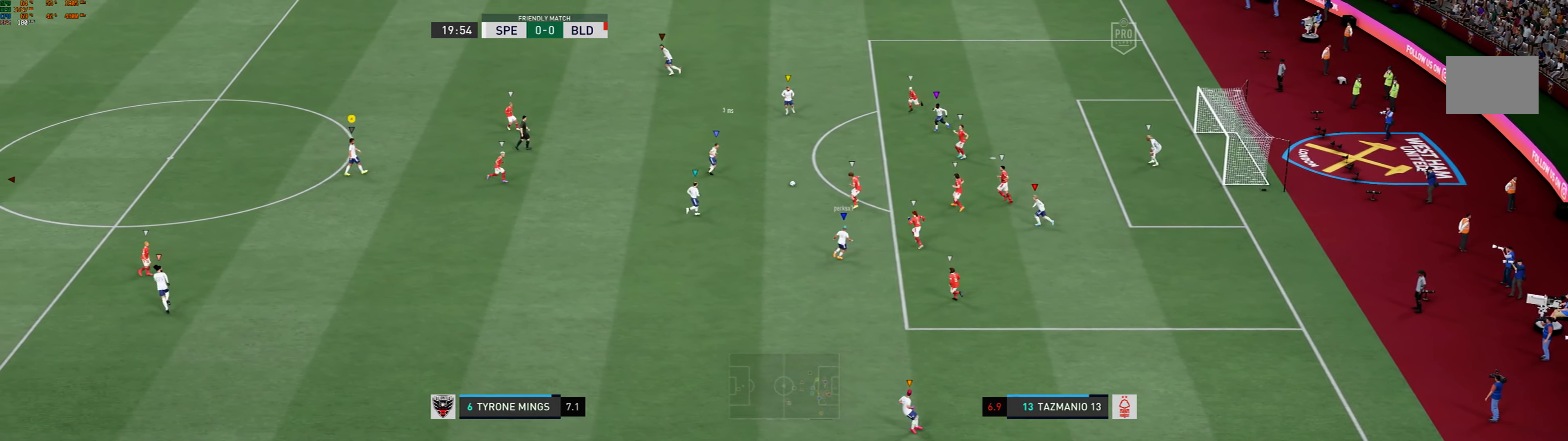
{"buttons": [], "left_stick": "center", "events": []}
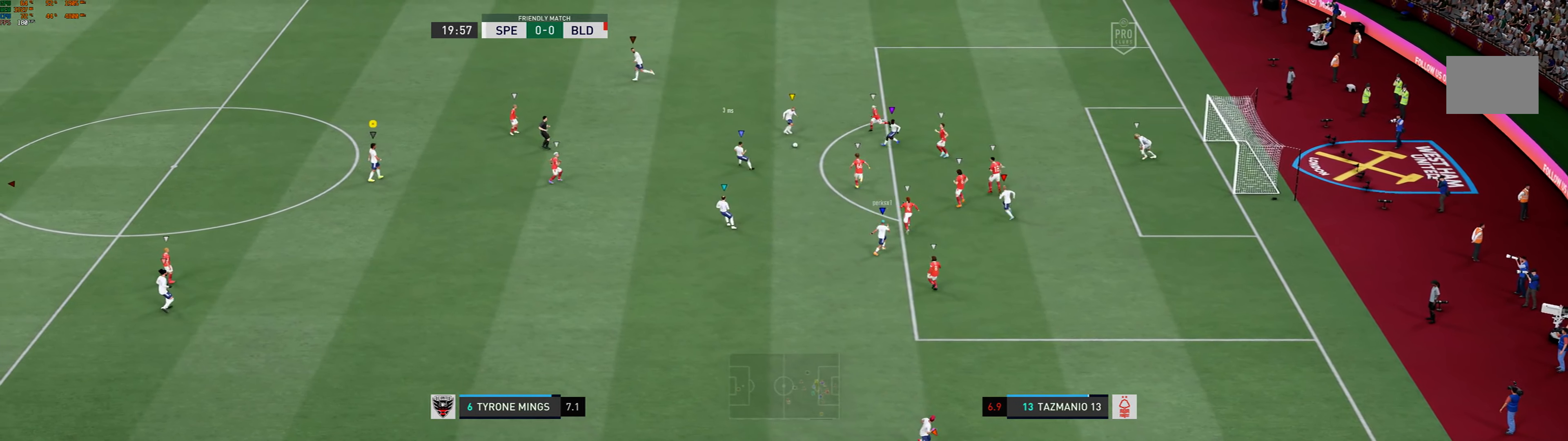
{"buttons": [], "left_stick": "center", "events": []}
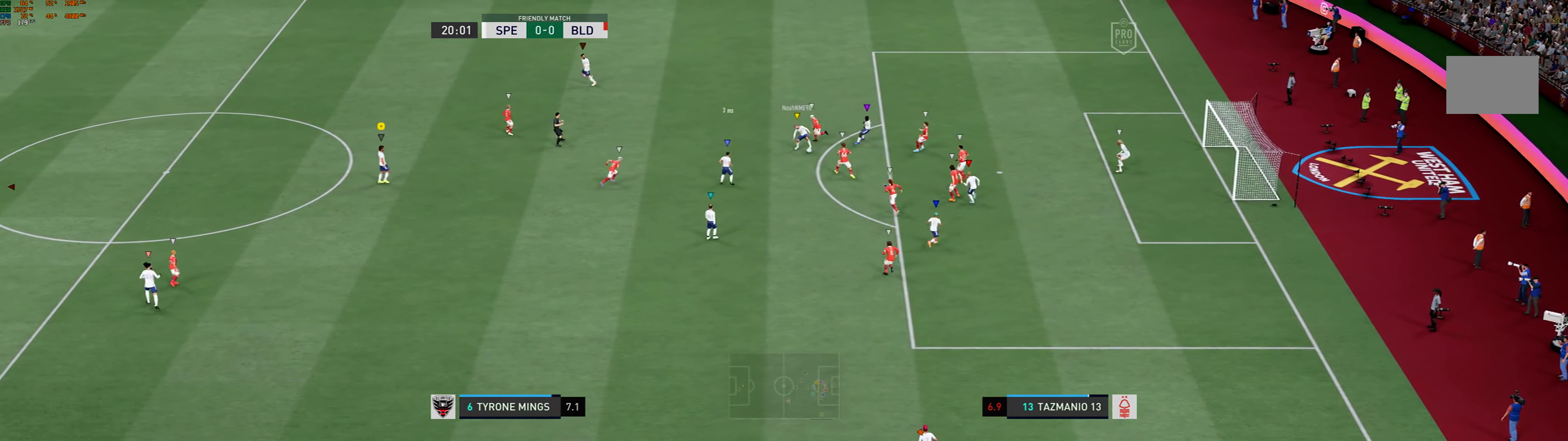
{"buttons": [], "left_stick": "center", "events": []}
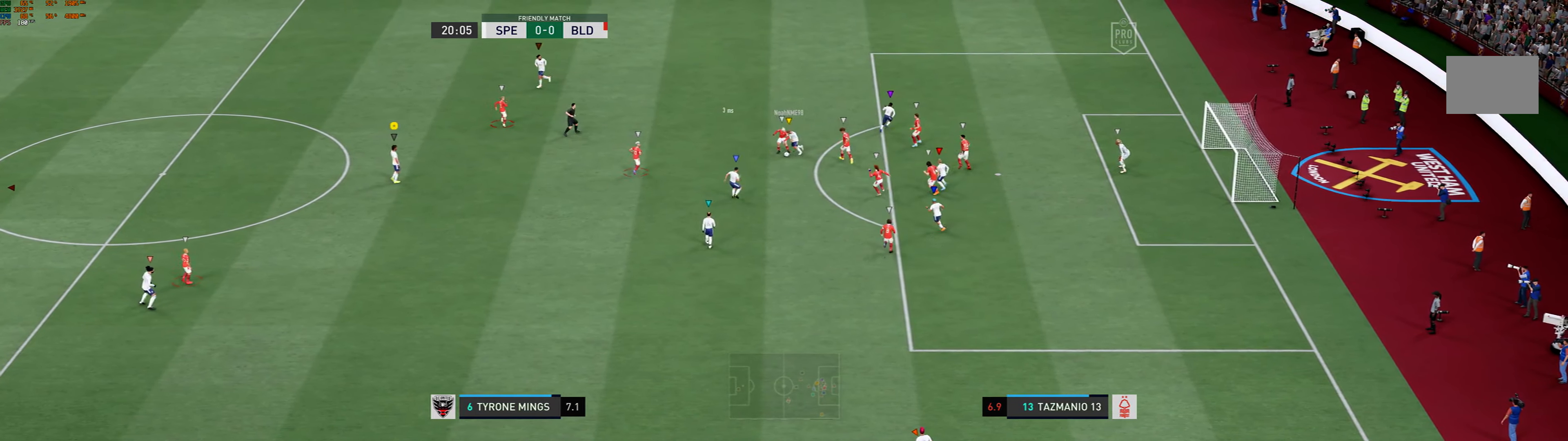
{"buttons": [], "left_stick": "center", "events": []}
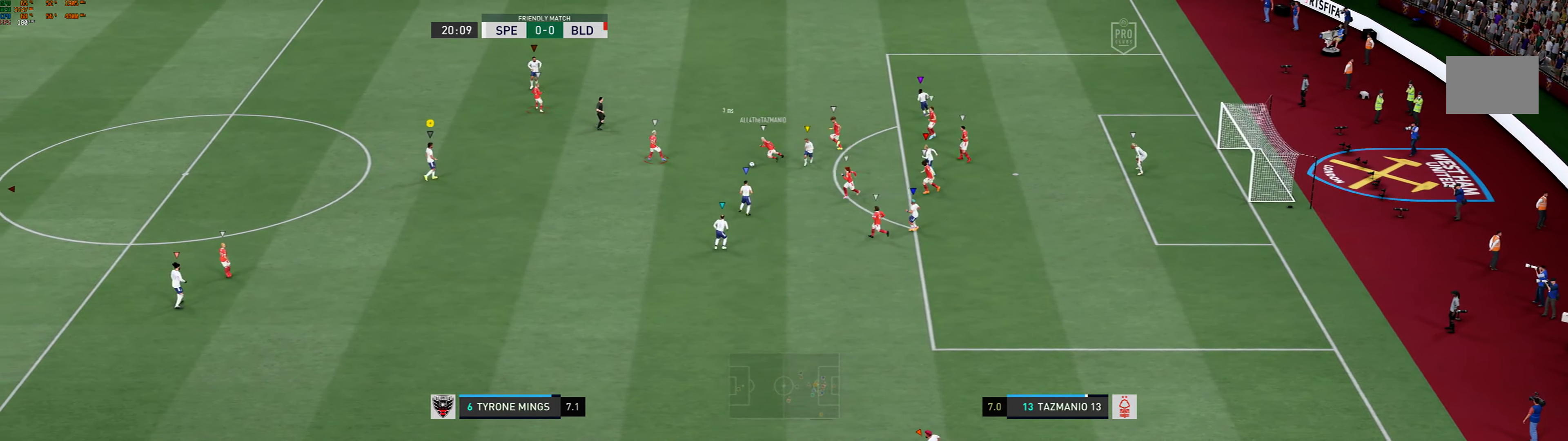
{"buttons": ["L2", "R1"], "left_stick": "up-left", "events": [[17, "R1", "down"], [17, "left_stick", "up-left"], [500, "L2", "down"]]}
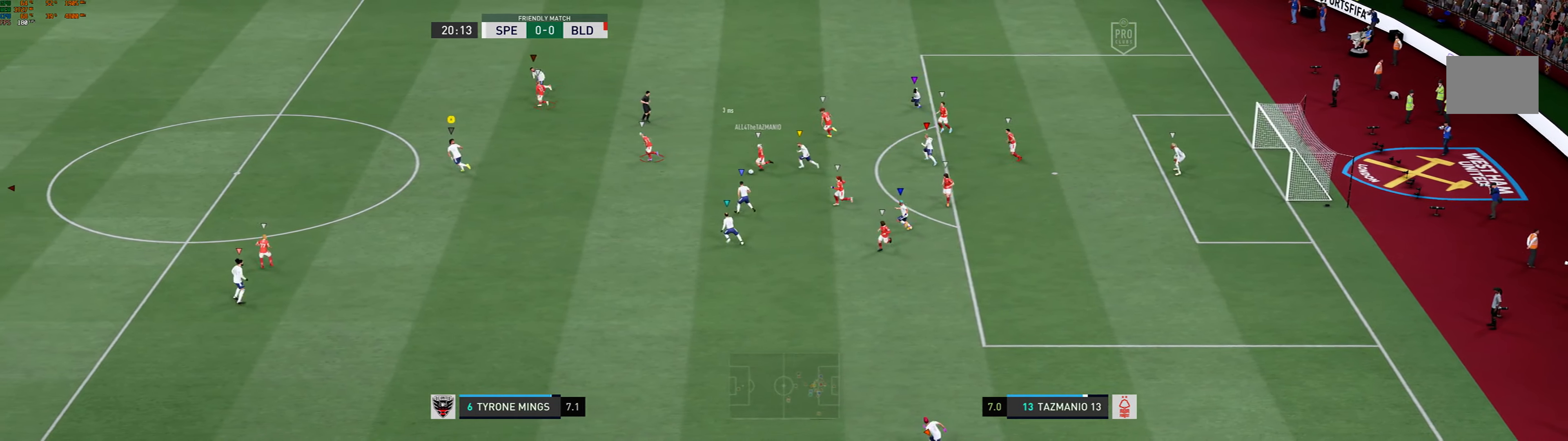
{"buttons": ["R1"], "left_stick": "up-left", "events": [[184, "L2", "up"], [350, "L2", "down"], [400, "L2", "up"]]}
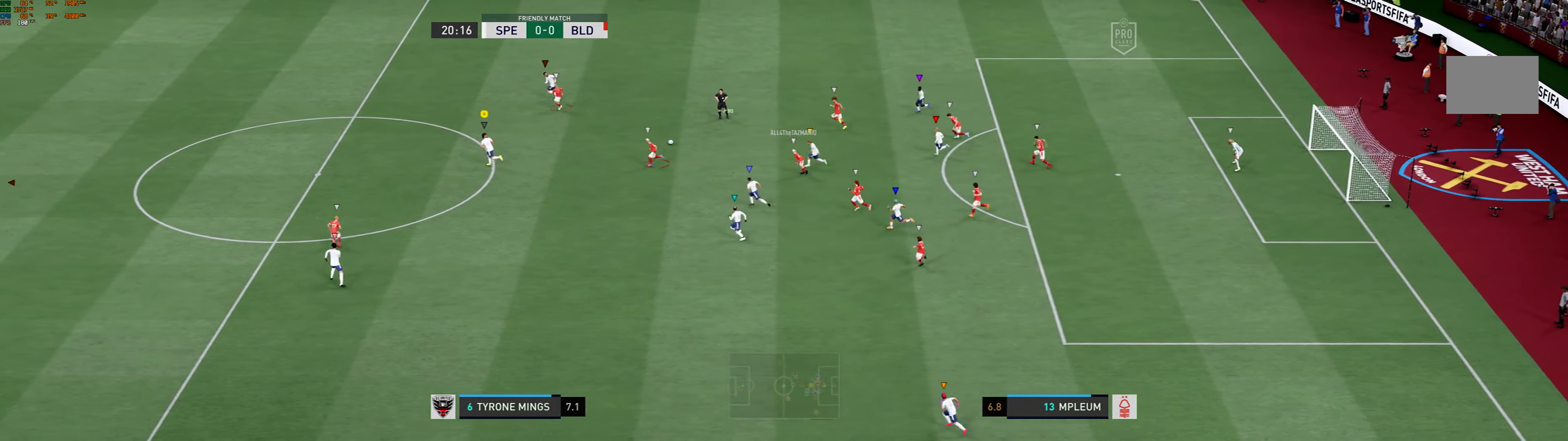
{"buttons": ["R1"], "left_stick": "left", "events": [[267, "left_stick", "left"]]}
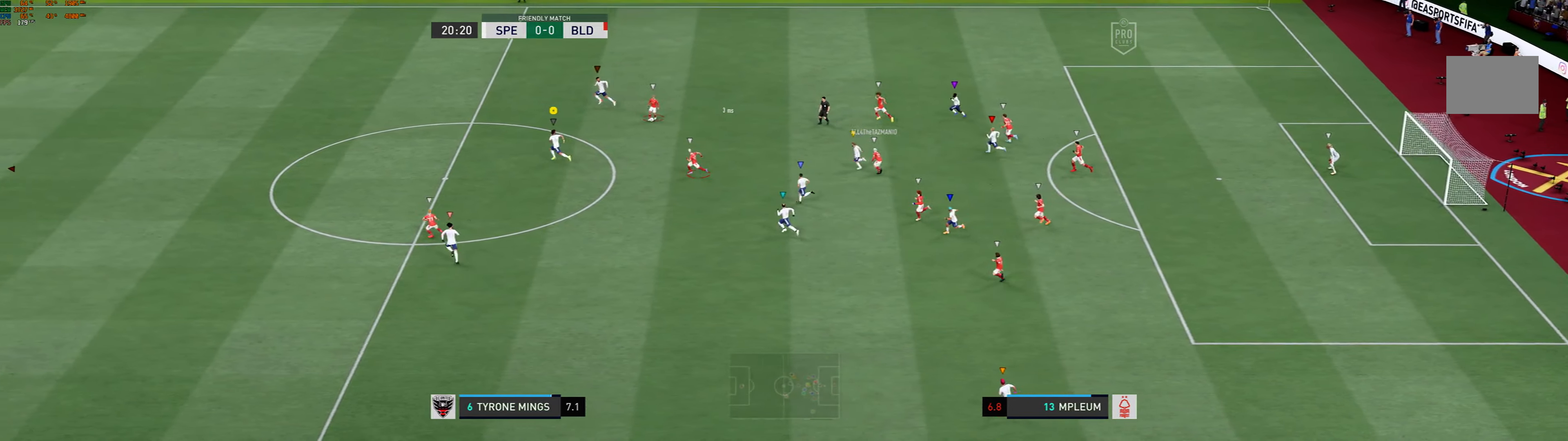
{"buttons": [], "left_stick": "left", "events": [[334, "R1", "up"]]}
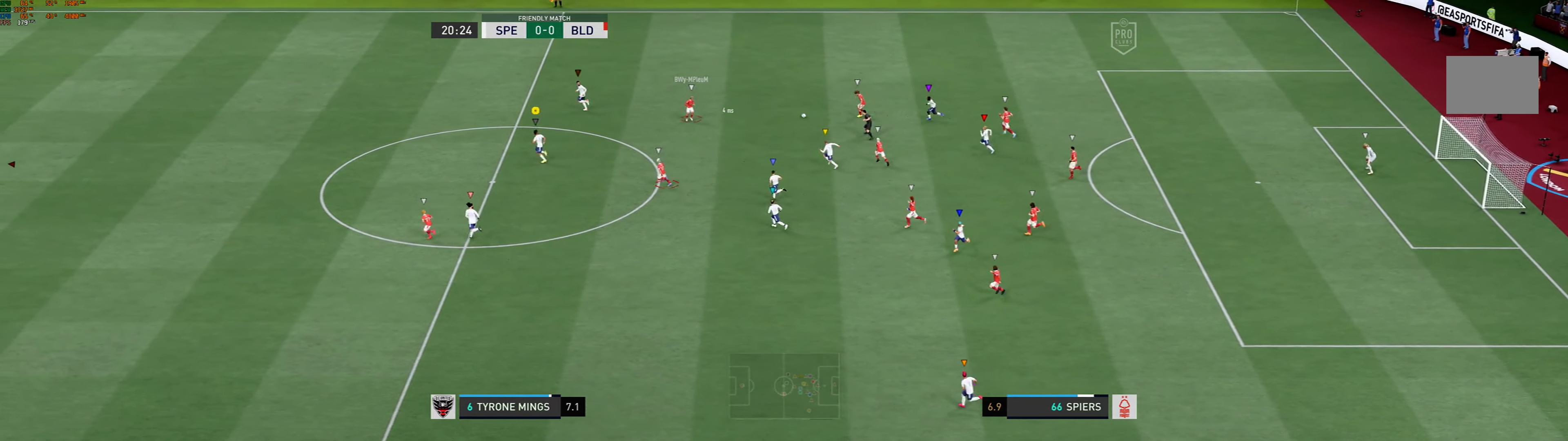
{"buttons": [], "left_stick": "center", "events": [[67, "left_stick", "center"]]}
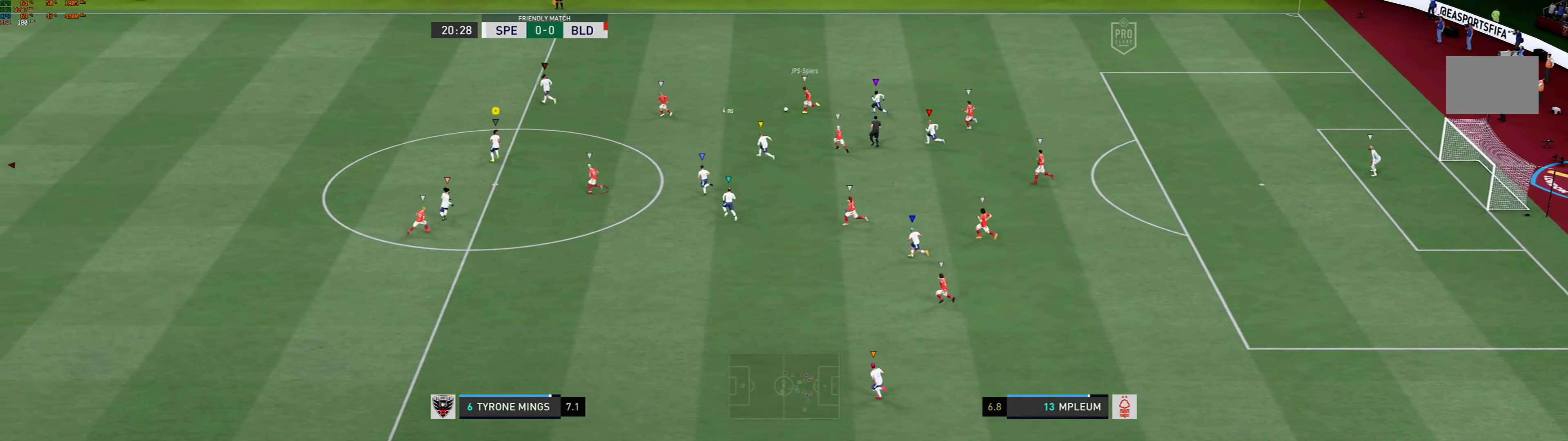
{"buttons": ["R1"], "left_stick": "up-left", "events": [[267, "left_stick", "up-left"], [384, "R1", "down"]]}
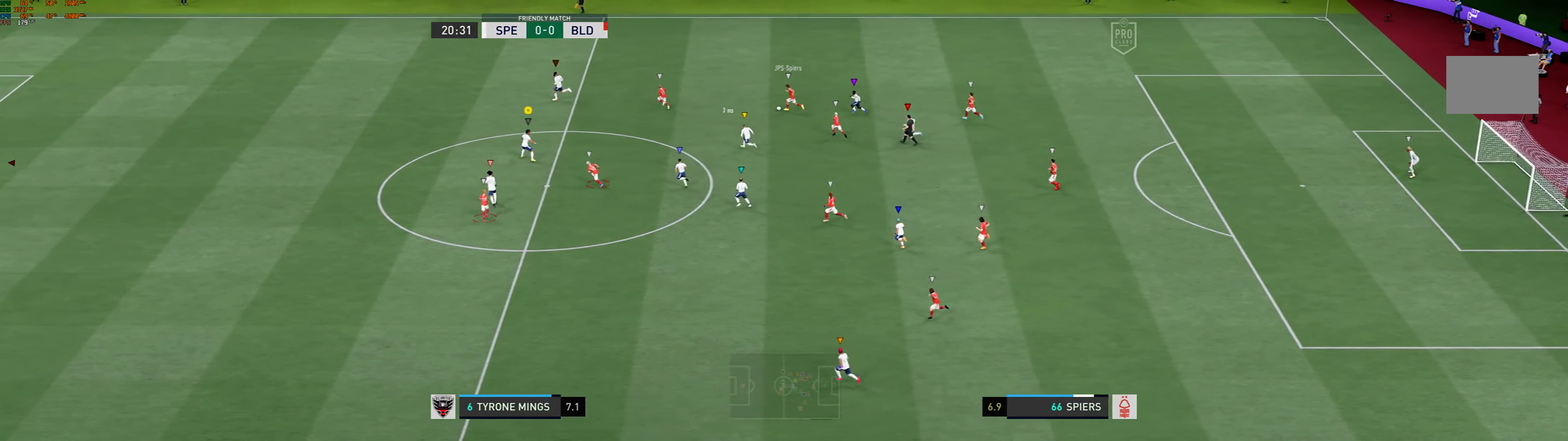
{"buttons": ["R1"], "left_stick": "up-left"}
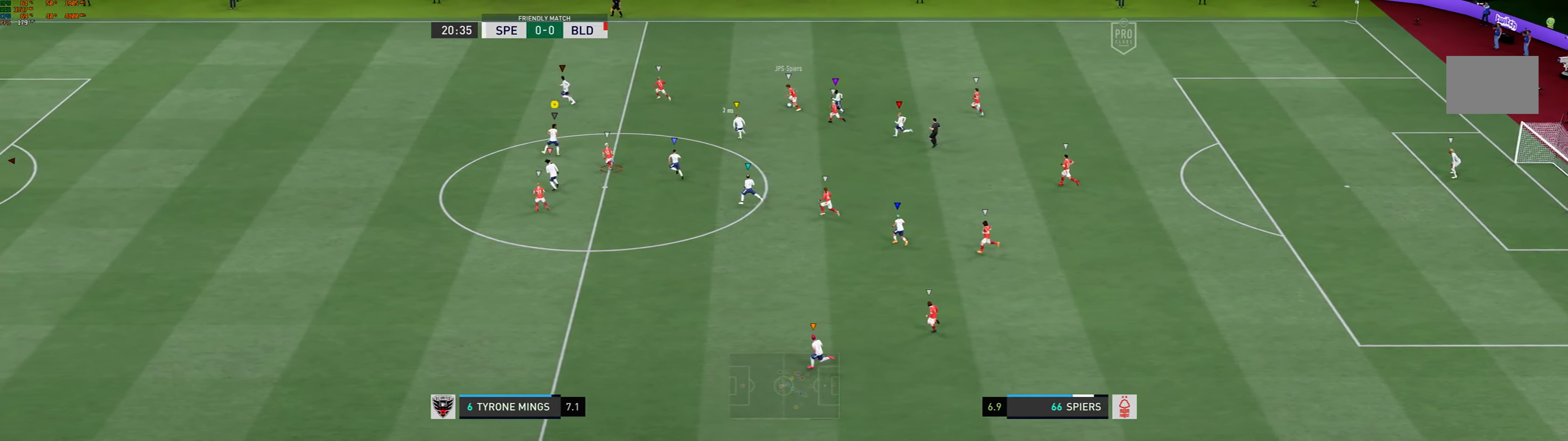
{"buttons": [], "left_stick": "up-left", "events": [[34, "R2", "down"], [184, "R2", "up"], [384, "R1", "up"]]}
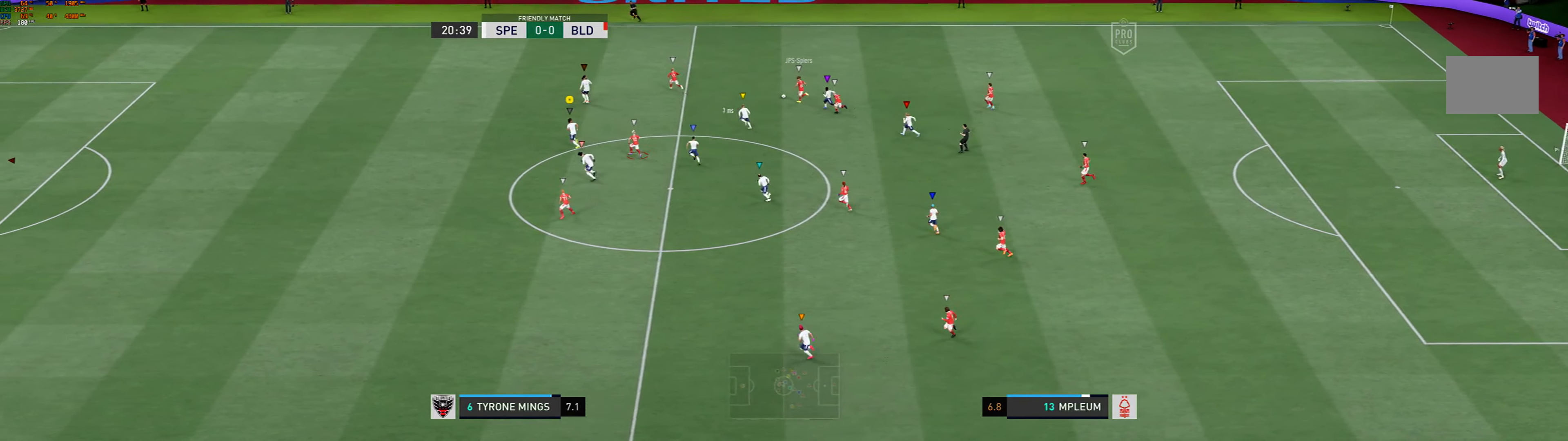
{"buttons": [], "left_stick": "up-left", "events": []}
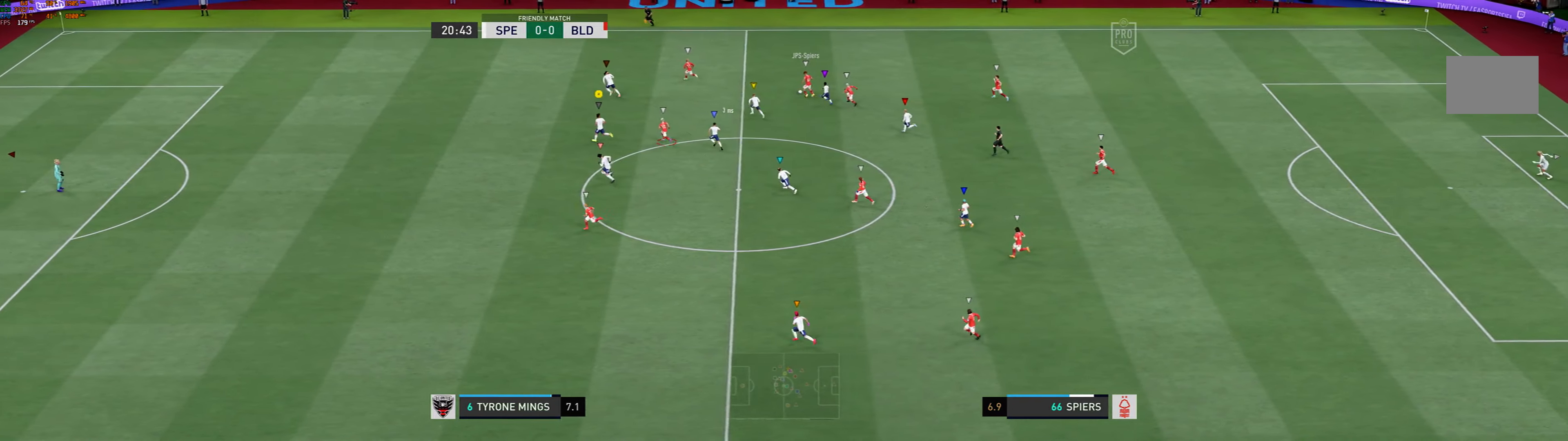
{"buttons": ["R1"], "left_stick": "up-left", "events": [[300, "R1", "down"]]}
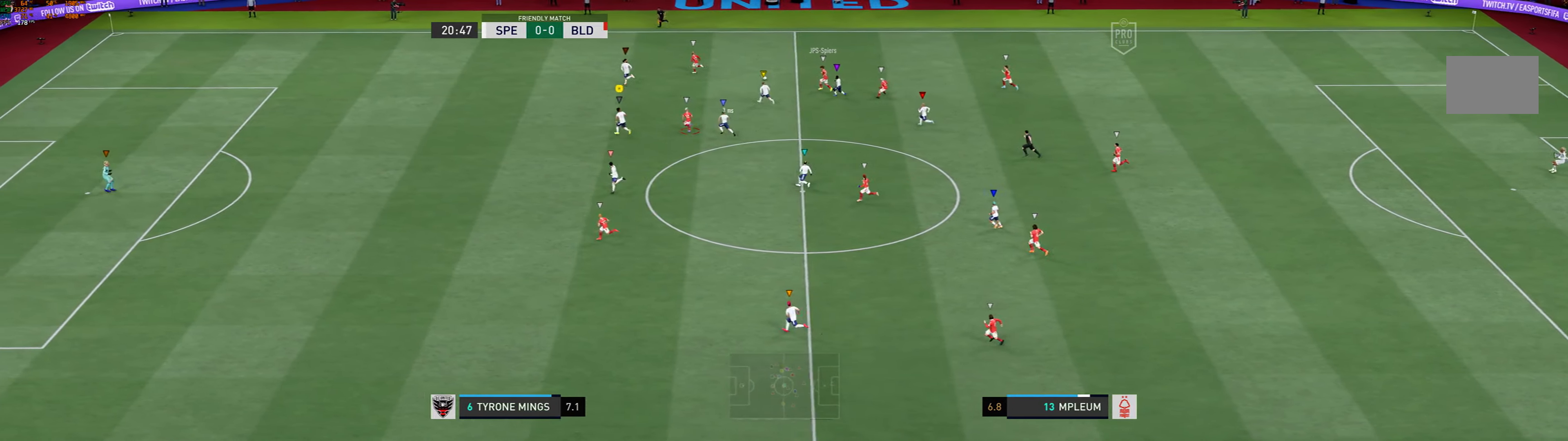
{"buttons": ["R1"], "left_stick": "up-left", "events": []}
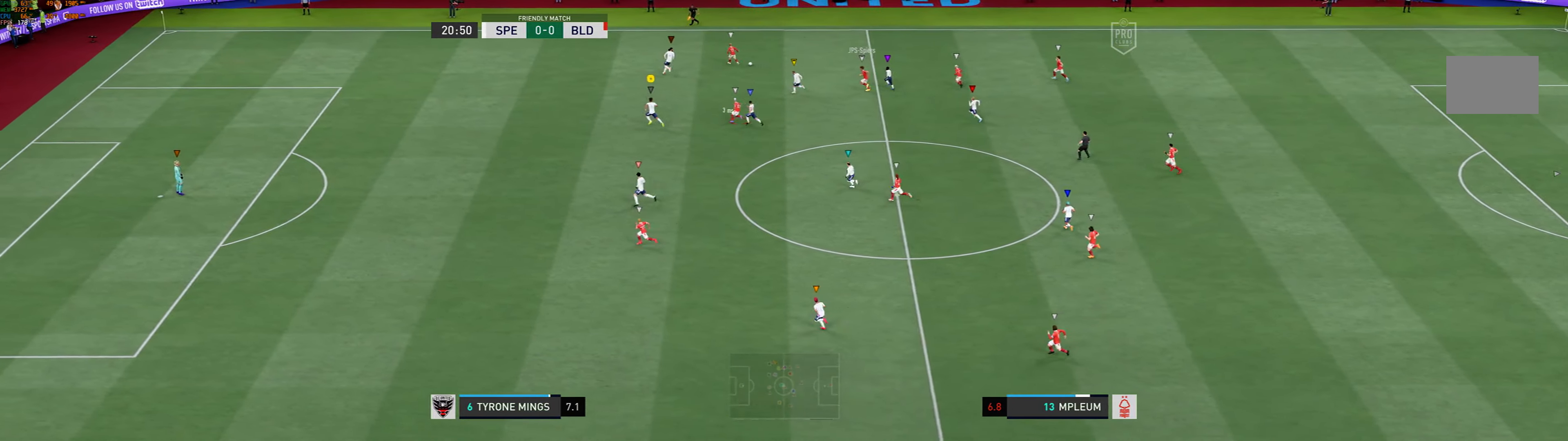
{"buttons": [], "left_stick": "up-left", "events": [[34, "R1", "up"]]}
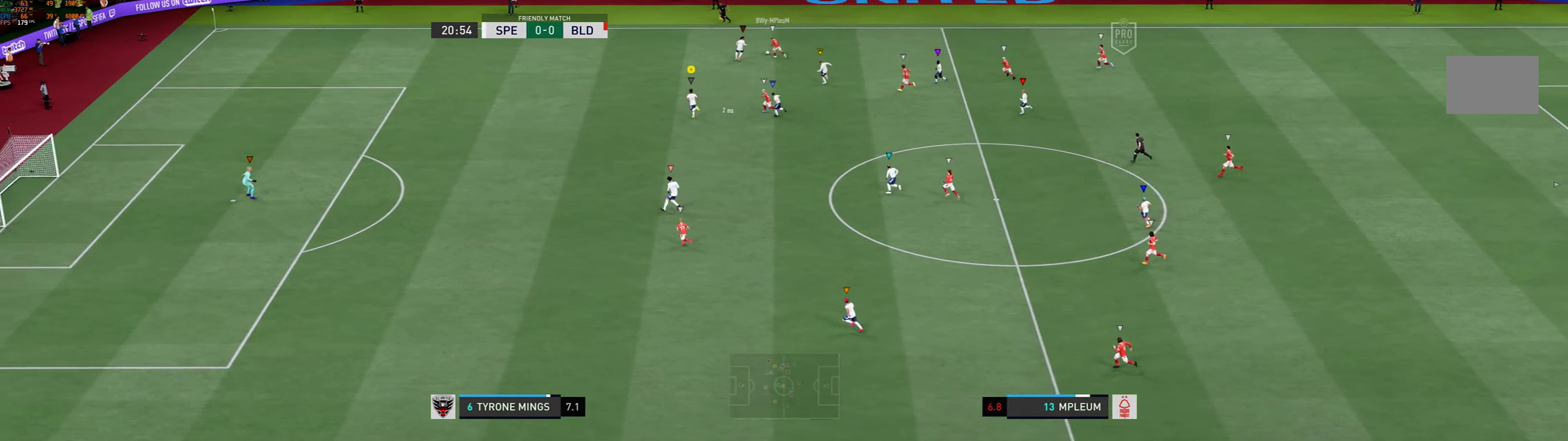
{"buttons": ["R1"], "left_stick": "up-left", "events": [[250, "R1", "down"]]}
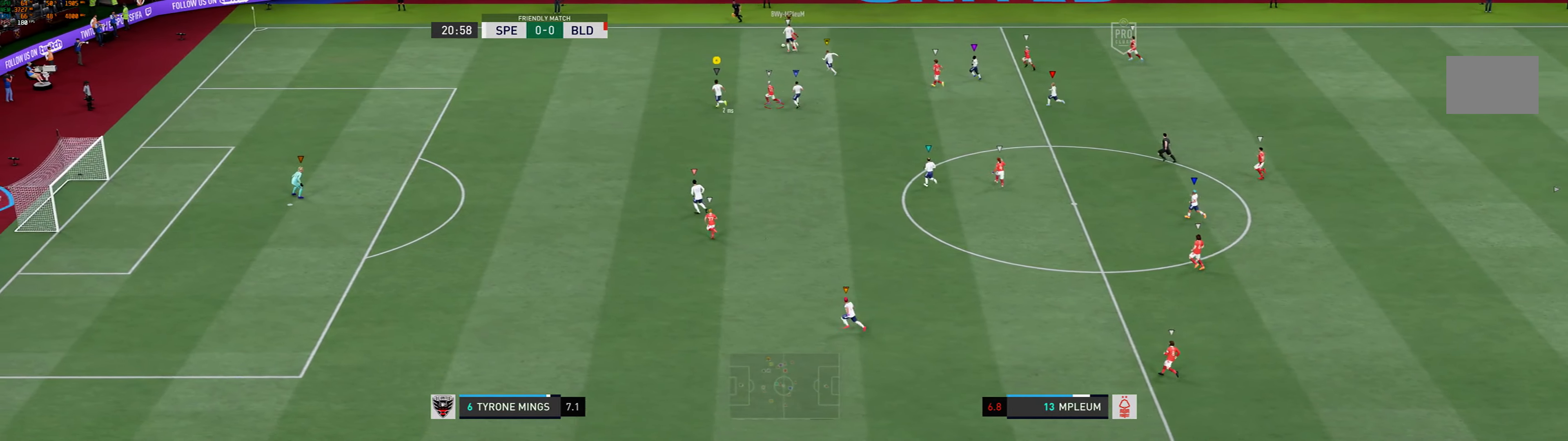
{"buttons": [], "left_stick": "up-left", "events": [[350, "R1", "up"]]}